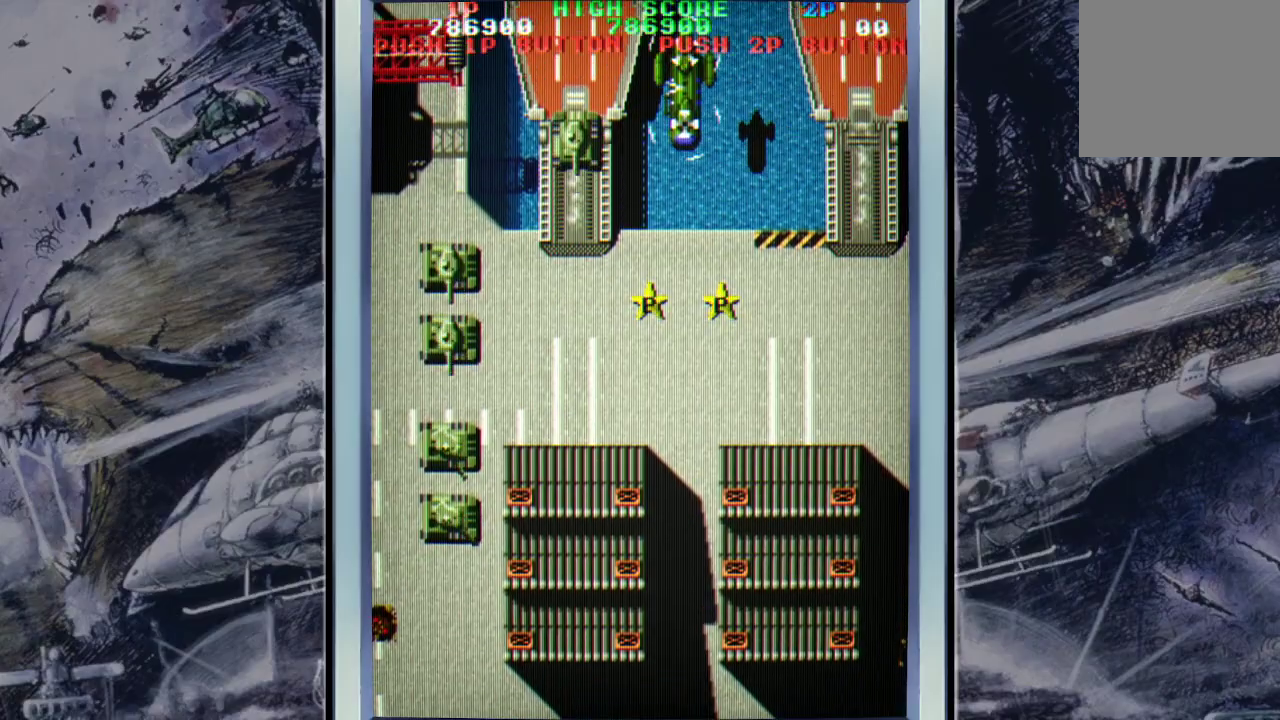
Gameplay with a controller (Xbox layout); each line is a JSON object with the inputs held at the frame after it. "events" lists button and stick changes between this image and that frame as [ms after this image, input, new state], when the widget could be followed in between. Not read: right_stick.
{"buttons": [], "left_stick": "center", "events": [[33, "A", "down"], [133, "A", "up"], [233, "A", "down"], [333, "A", "up"], [433, "START", "down"], [500, "START", "up"]]}
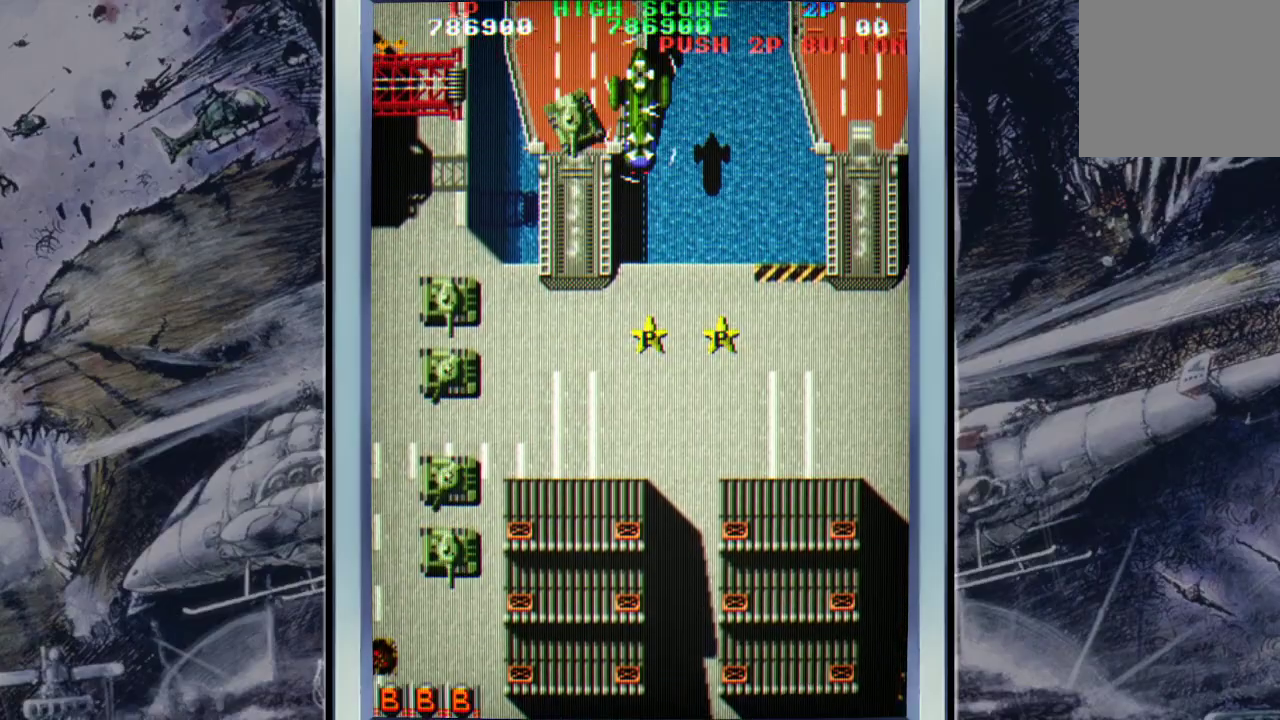
{"buttons": [], "left_stick": "up-right", "events": [[167, "A", "down"], [200, "left_stick", "up-right"], [267, "A", "up"], [367, "A", "down"], [500, "A", "up"]]}
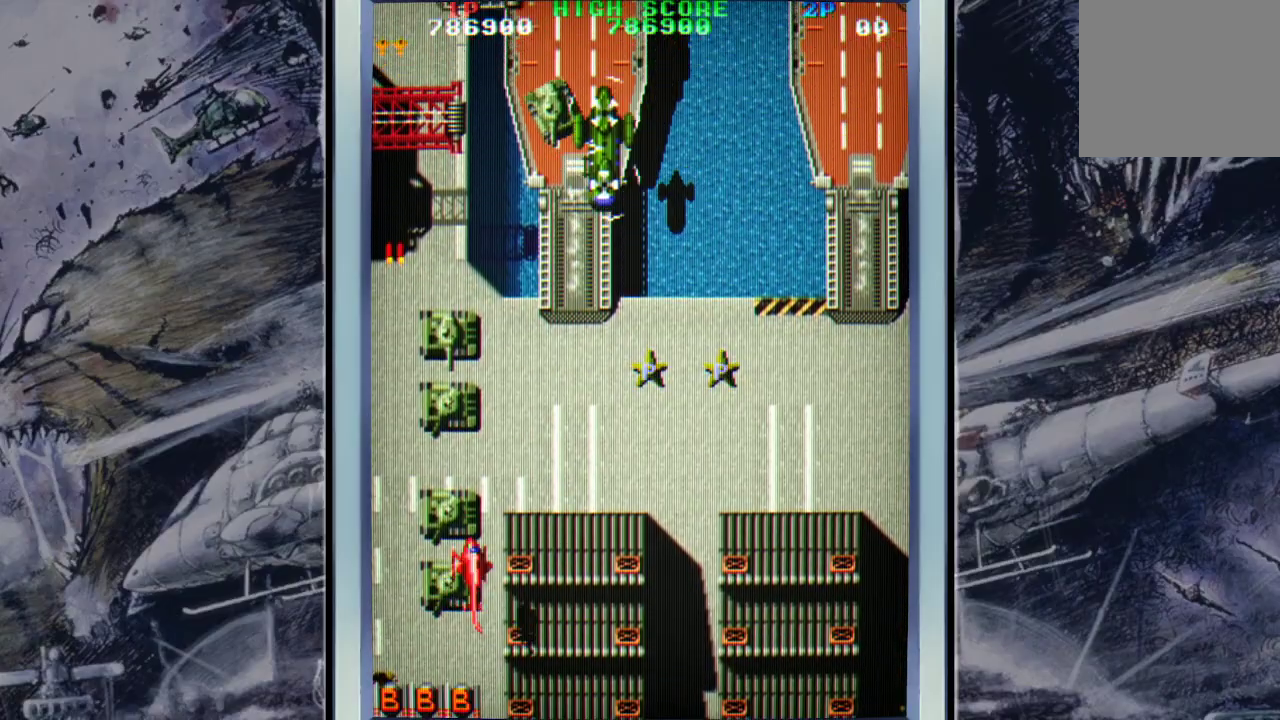
{"buttons": ["A"], "left_stick": "up-right", "events": [[67, "A", "down"], [100, "left_stick", "up"], [167, "A", "up"], [233, "A", "down"], [367, "A", "up"], [433, "A", "down"], [433, "left_stick", "up-right"]]}
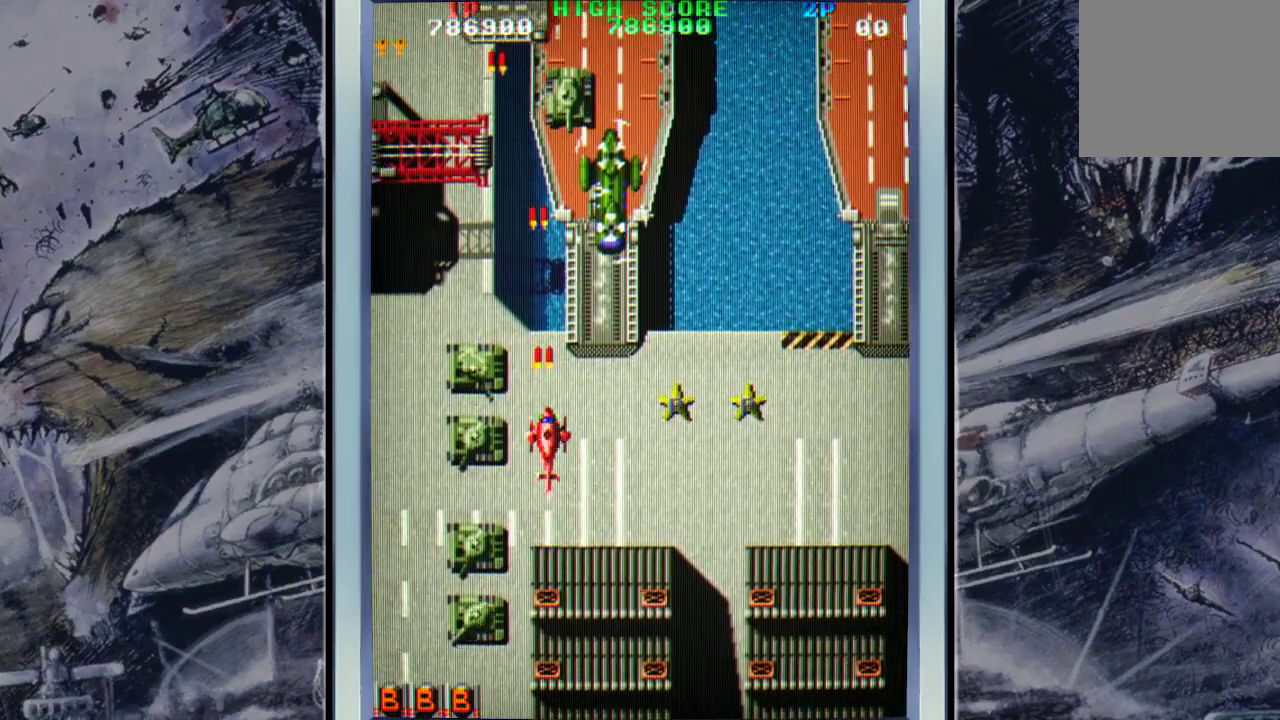
{"buttons": ["B"], "left_stick": "down-left", "events": [[67, "A", "up"], [133, "A", "down"], [200, "left_stick", "right"], [267, "A", "up"], [300, "A", "down"], [400, "A", "up"], [400, "left_stick", "left"], [467, "B", "down"], [500, "left_stick", "down-left"]]}
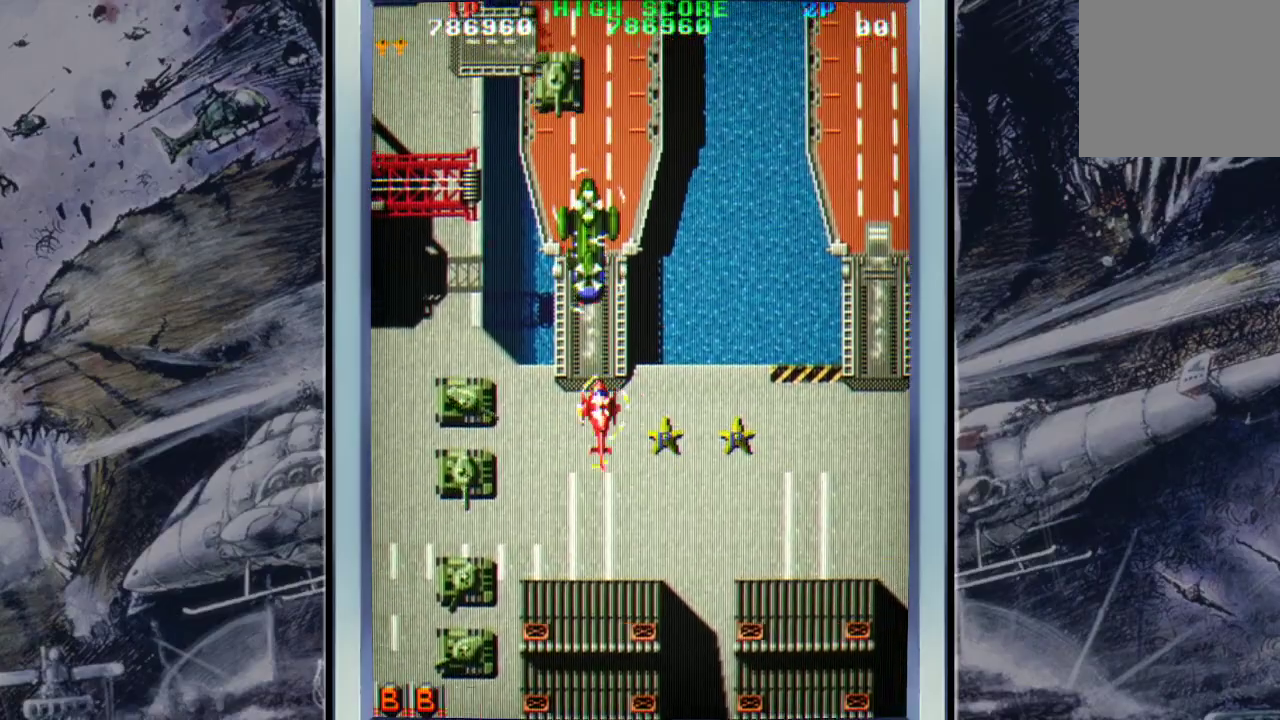
{"buttons": ["A"], "left_stick": "right", "events": [[33, "left_stick", "left"], [67, "B", "up"], [67, "left_stick", "down-right"], [267, "A", "down"], [300, "left_stick", "right"], [367, "A", "up"], [467, "A", "down"]]}
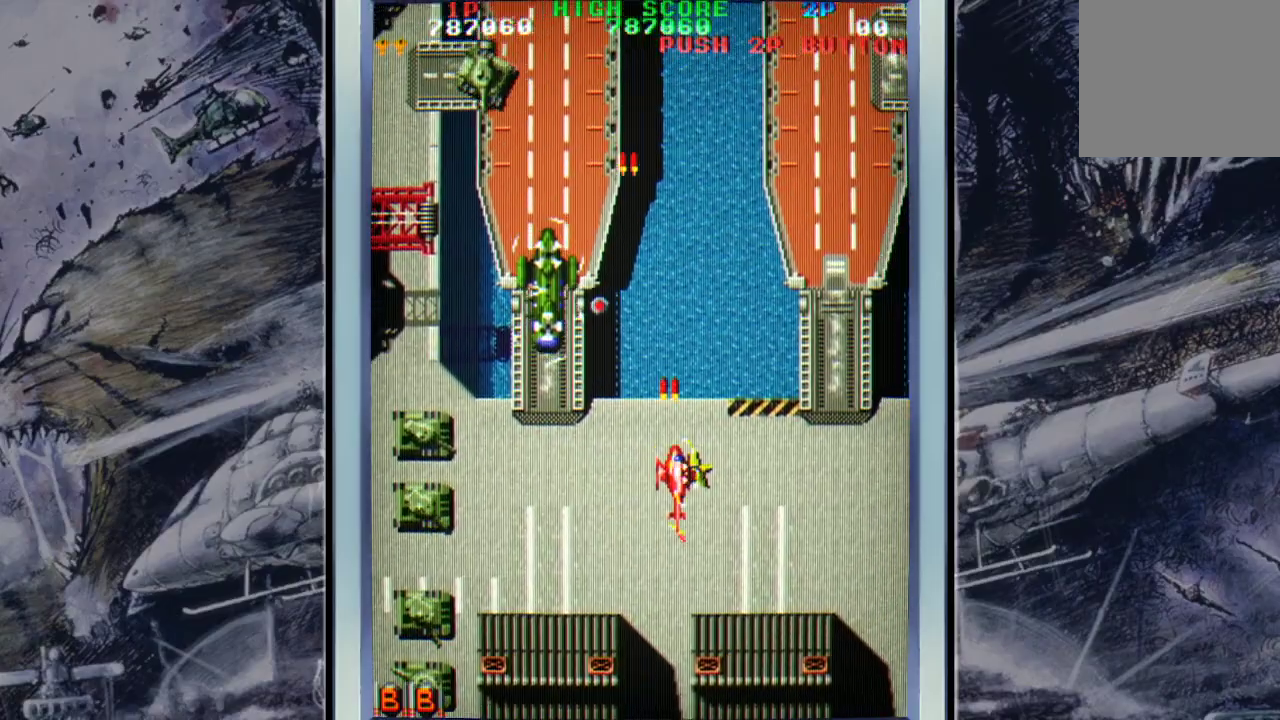
{"buttons": [], "left_stick": "left", "events": [[33, "left_stick", "up"], [67, "A", "up"], [167, "A", "down"], [167, "left_stick", "down-left"], [300, "A", "up"], [367, "A", "down"], [467, "left_stick", "left"], [500, "A", "up"]]}
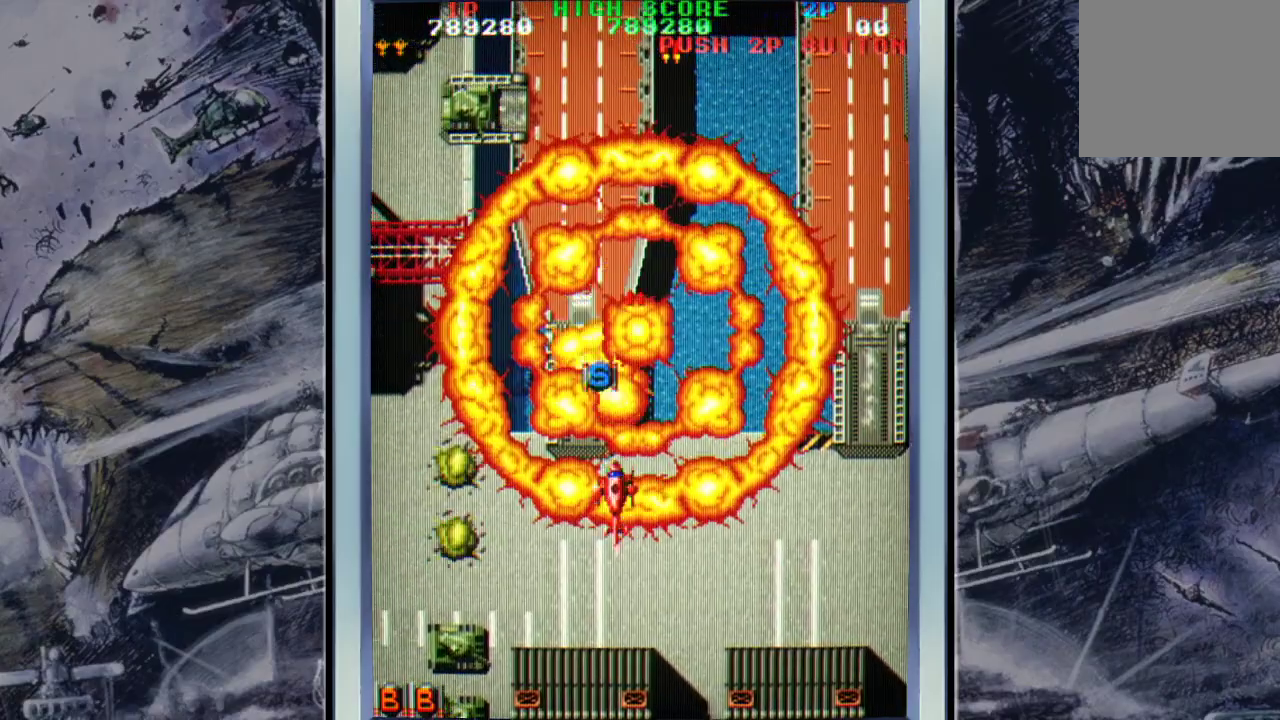
{"buttons": ["A"], "left_stick": "up", "events": [[33, "left_stick", "up-left"], [100, "A", "down"], [200, "A", "up"], [300, "A", "down"], [300, "left_stick", "up-right"], [400, "A", "up"], [500, "A", "down"], [500, "left_stick", "up"]]}
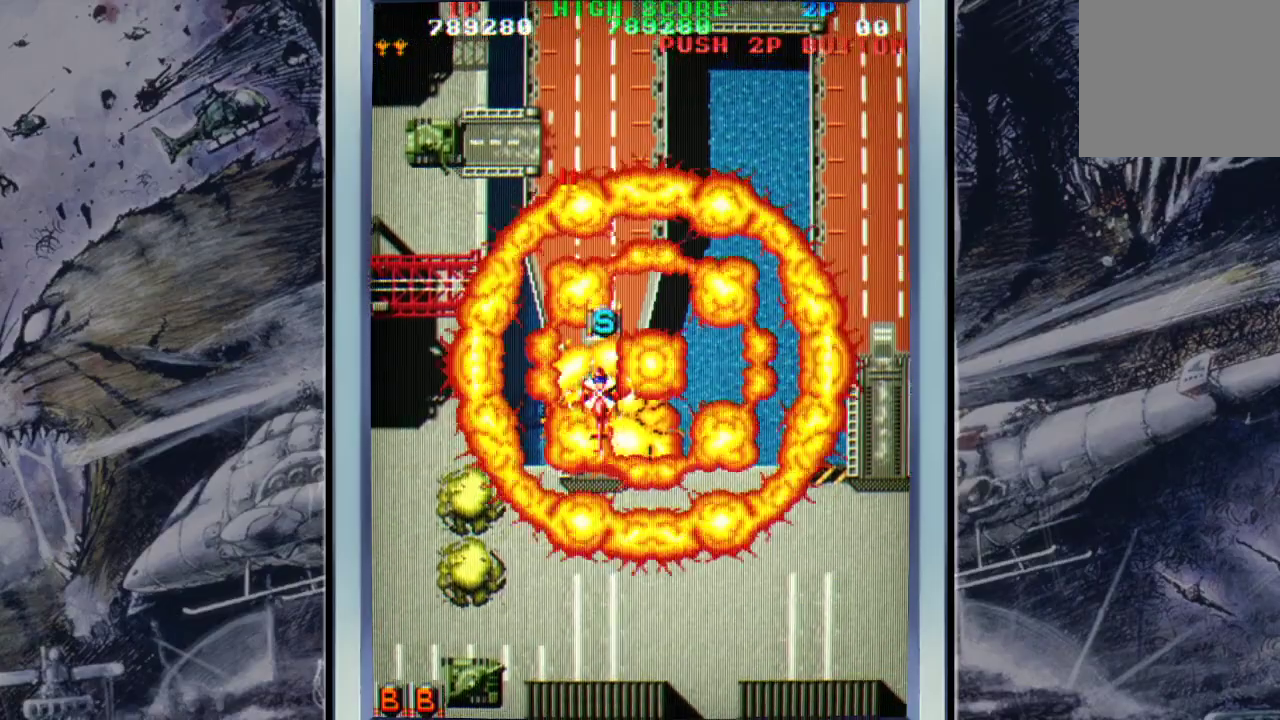
{"buttons": ["A"], "left_stick": "down-right", "events": [[133, "A", "up"], [200, "A", "down"], [200, "left_stick", "up-right"], [333, "A", "up"], [367, "left_stick", "right"], [400, "A", "down"], [500, "left_stick", "down-right"]]}
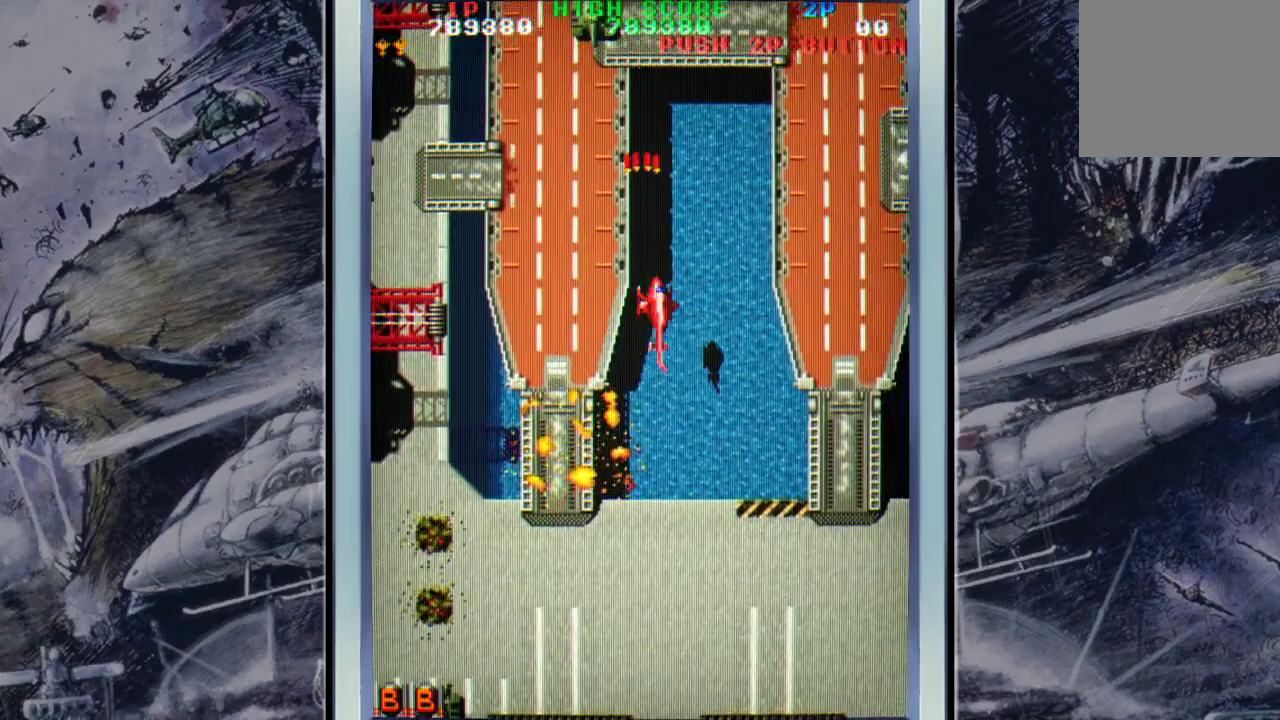
{"buttons": [], "left_stick": "down-left", "events": [[33, "A", "up"], [133, "A", "down"], [233, "A", "up"], [300, "A", "down"], [367, "left_stick", "left"], [433, "A", "up"], [467, "left_stick", "down-left"]]}
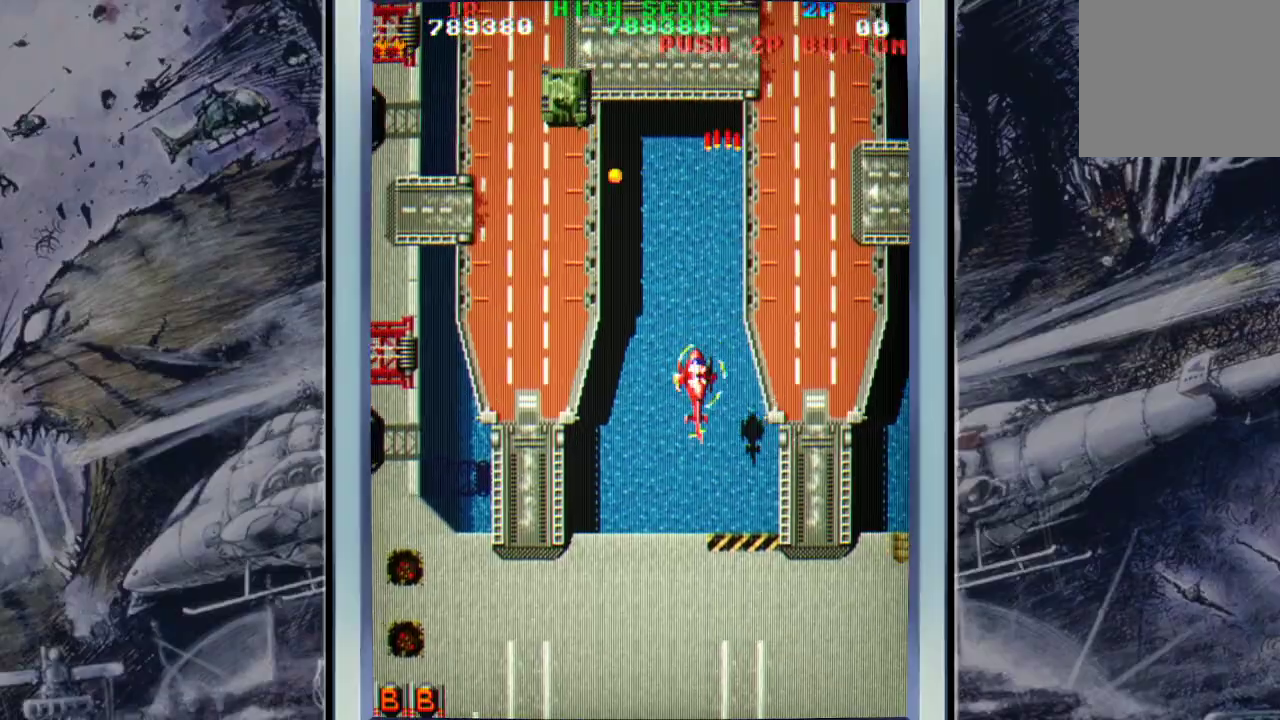
{"buttons": ["A"], "left_stick": "down", "events": [[33, "A", "down"], [100, "left_stick", "left"], [133, "A", "up"], [233, "A", "down"], [367, "A", "up"], [400, "A", "down"], [400, "left_stick", "down"]]}
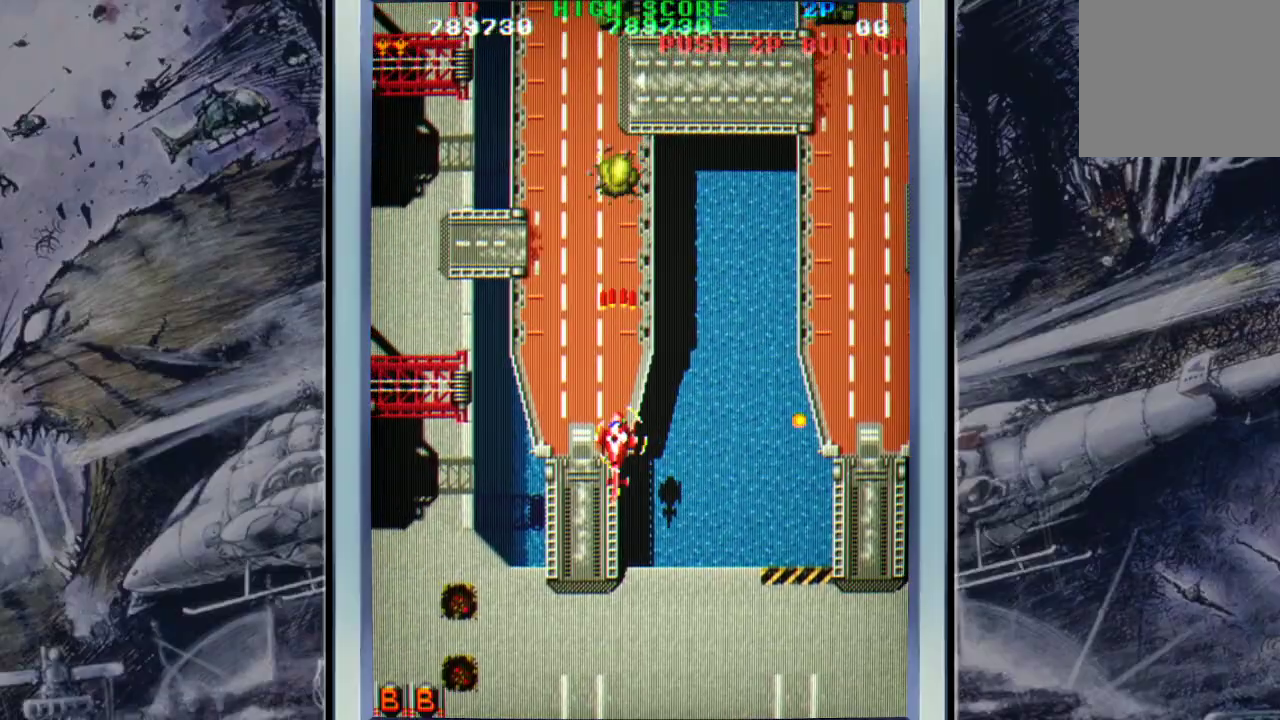
{"buttons": [], "left_stick": "up-left", "events": [[33, "A", "up"], [100, "A", "down"], [133, "left_stick", "down-right"], [233, "A", "up"], [300, "A", "down"], [367, "left_stick", "up-right"], [433, "A", "up"], [467, "left_stick", "up-left"]]}
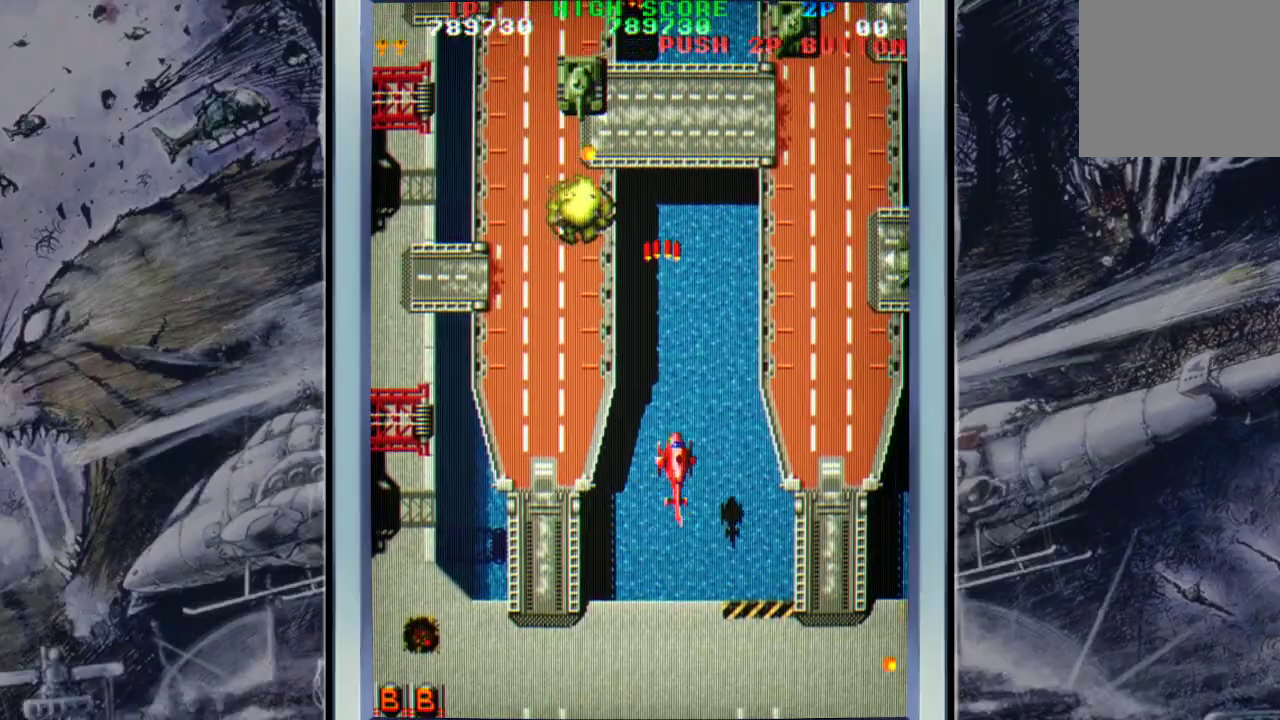
{"buttons": ["A"], "left_stick": "down-left", "events": [[33, "A", "down"], [100, "left_stick", "left"], [133, "A", "up"], [233, "A", "down"], [233, "left_stick", "up-left"], [333, "A", "up"], [333, "left_stick", "down"], [433, "A", "down"], [467, "left_stick", "down-left"]]}
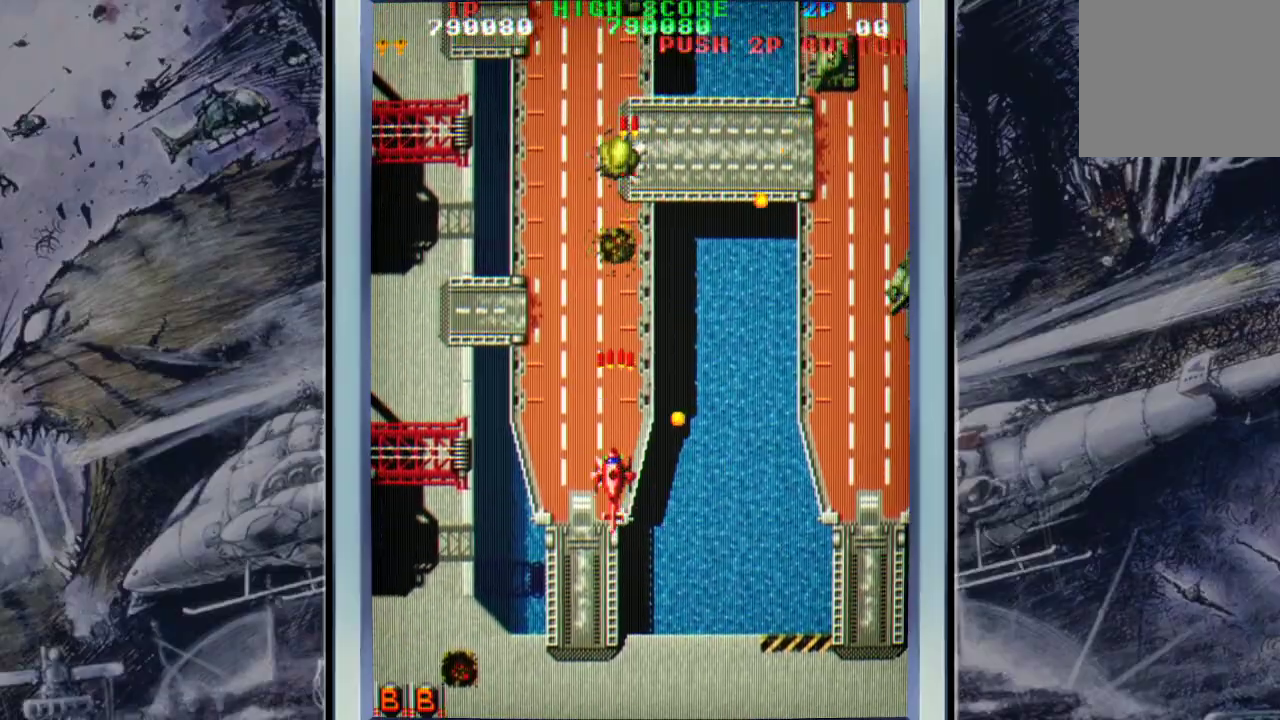
{"buttons": ["A"], "left_stick": "down-right", "events": [[33, "A", "up"], [100, "A", "down"], [167, "left_stick", "down-right"], [233, "A", "up"], [300, "A", "down"], [433, "A", "up"], [500, "A", "down"]]}
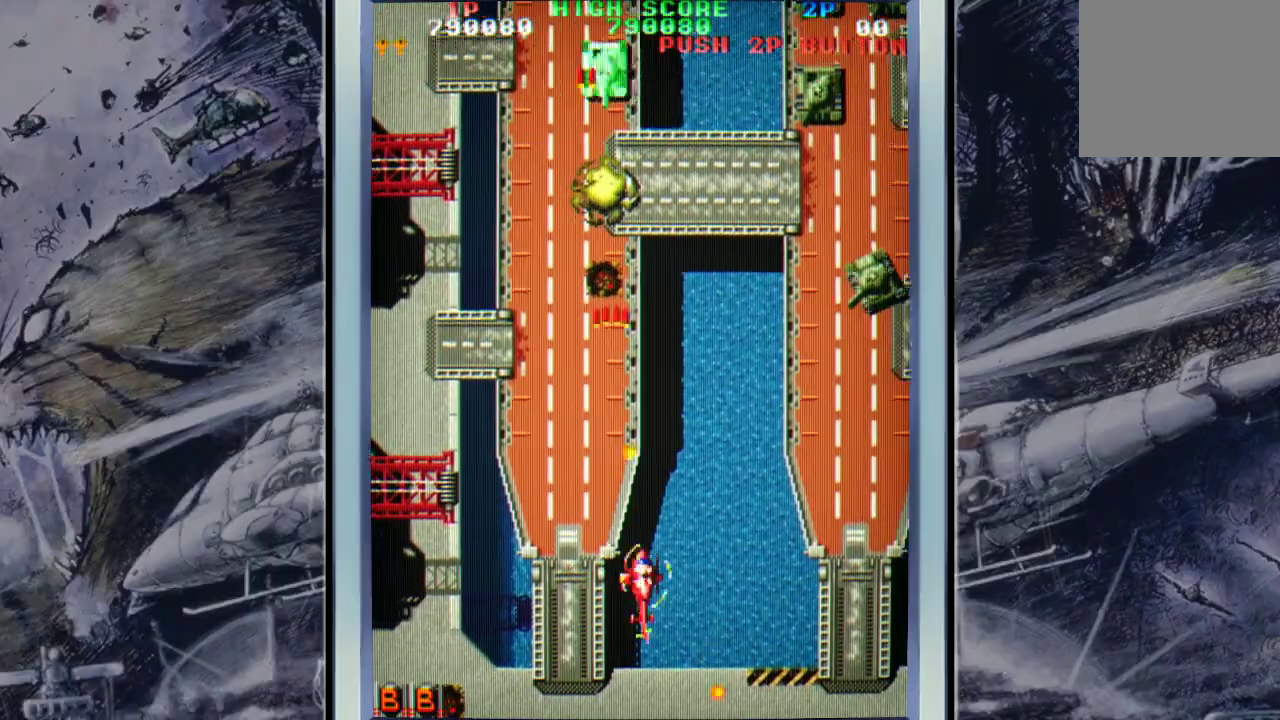
{"buttons": [], "left_stick": "right", "events": [[100, "A", "up"], [167, "A", "down"], [167, "left_stick", "up-right"], [300, "A", "up"], [400, "A", "down"], [500, "A", "up"], [500, "left_stick", "right"]]}
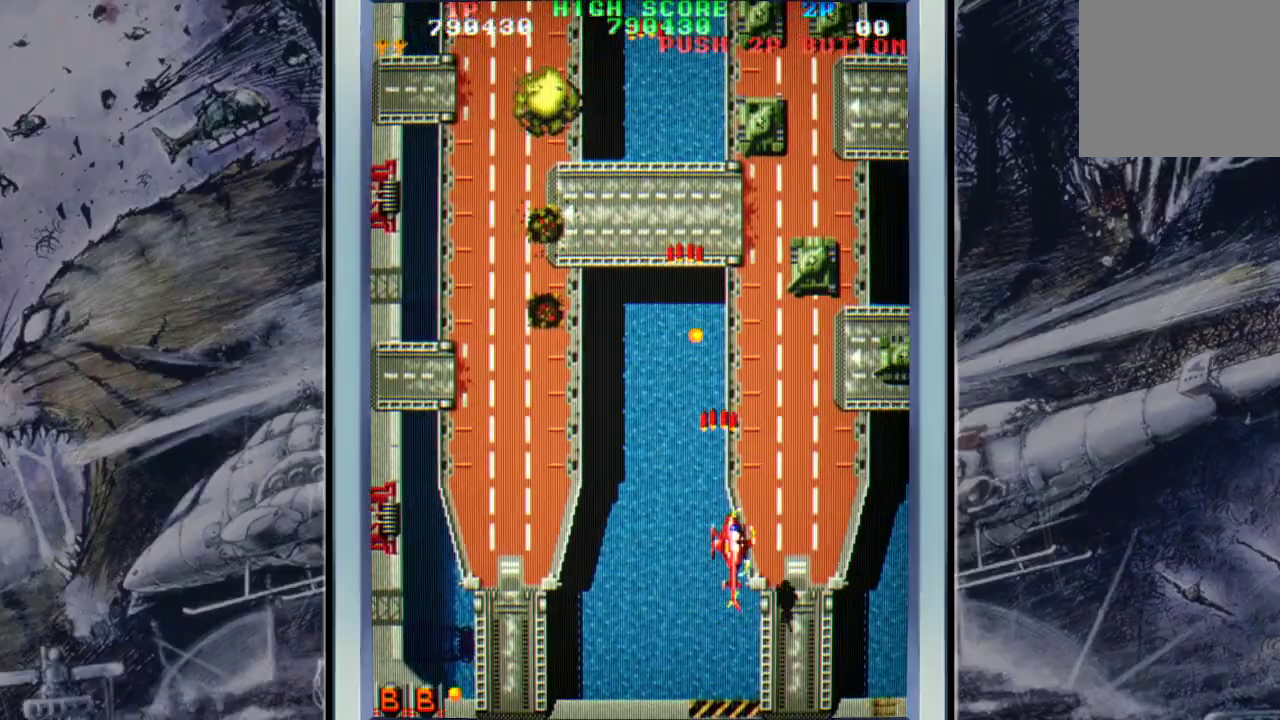
{"buttons": ["A"], "left_stick": "down", "events": [[67, "A", "down"], [167, "left_stick", "up-right"], [200, "A", "up"], [267, "A", "down"], [400, "A", "up"], [400, "left_stick", "down"], [467, "A", "down"]]}
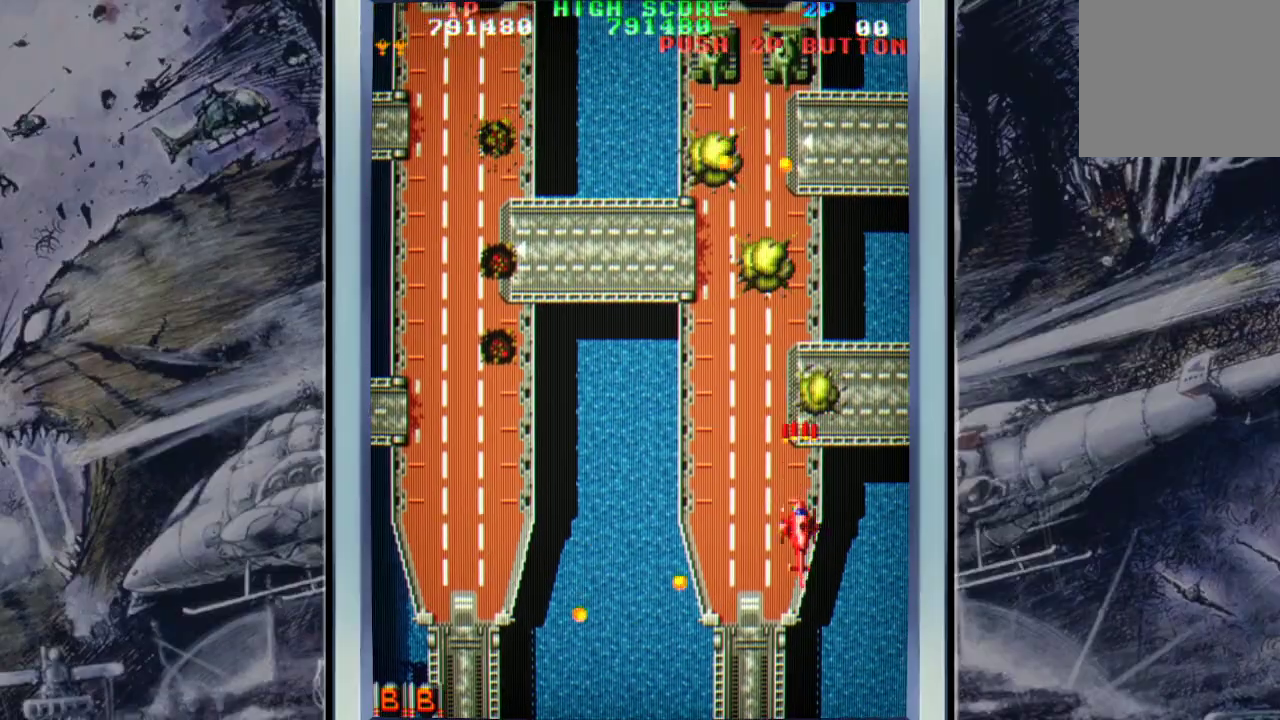
{"buttons": [], "left_stick": "up-left", "events": [[100, "A", "up"], [133, "A", "down"], [267, "A", "up"], [267, "left_stick", "left"], [333, "A", "down"], [400, "left_stick", "up-left"], [467, "A", "up"]]}
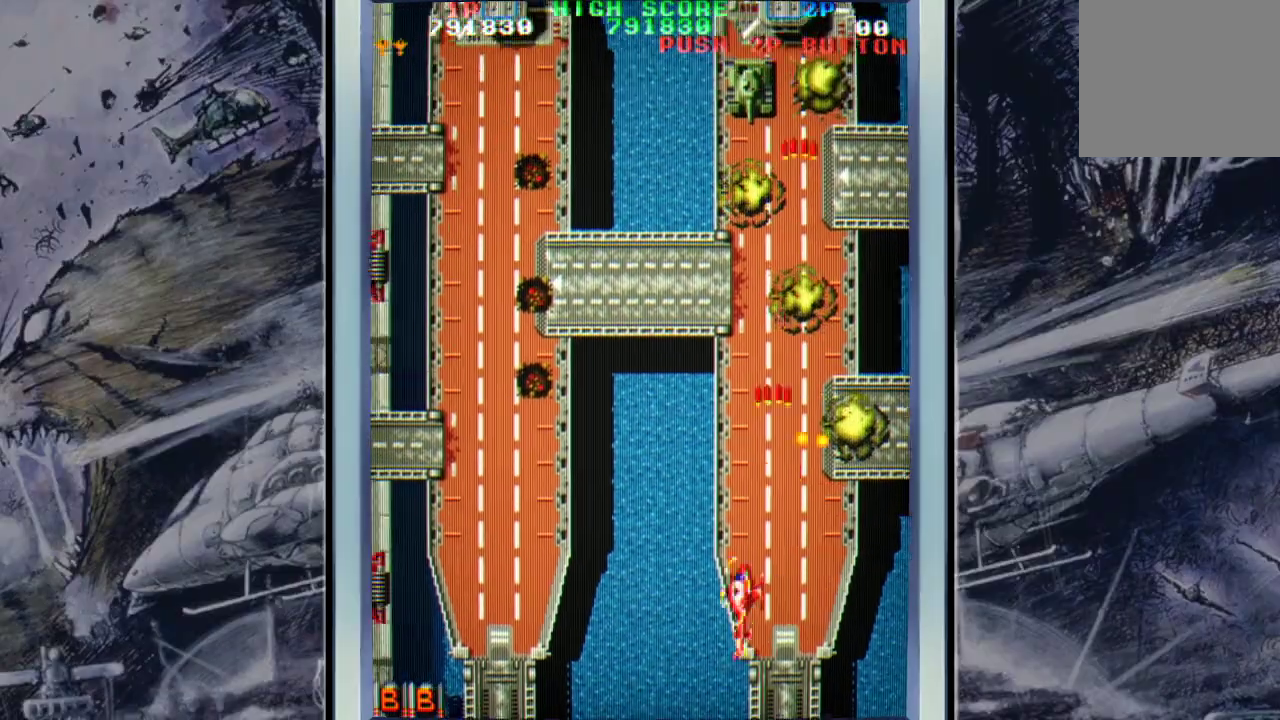
{"buttons": ["A"], "left_stick": "up-right", "events": [[33, "A", "down"], [167, "A", "up"], [267, "A", "down"], [333, "left_stick", "up-right"], [367, "A", "up"], [433, "A", "down"]]}
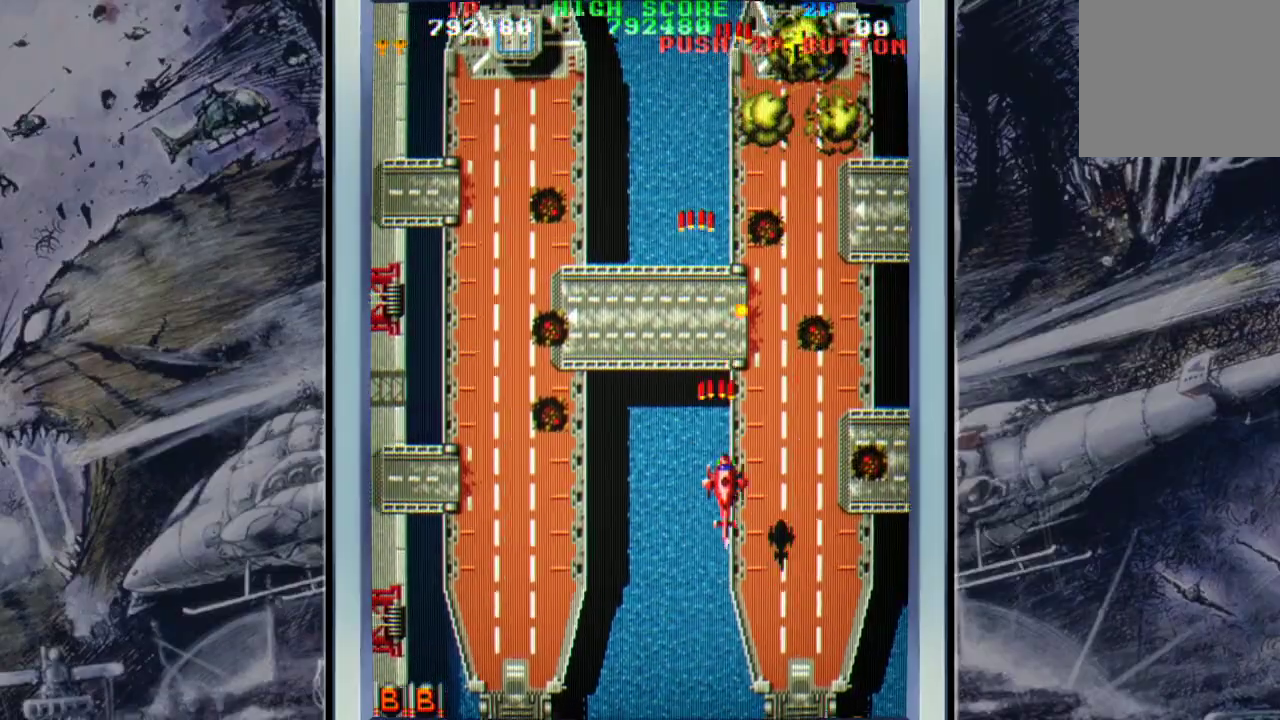
{"buttons": [], "left_stick": "up-left", "events": [[67, "A", "up"], [167, "A", "down"], [200, "left_stick", "down-right"], [267, "A", "up"], [333, "A", "down"], [400, "left_stick", "up-right"], [467, "A", "up"], [500, "left_stick", "up-left"]]}
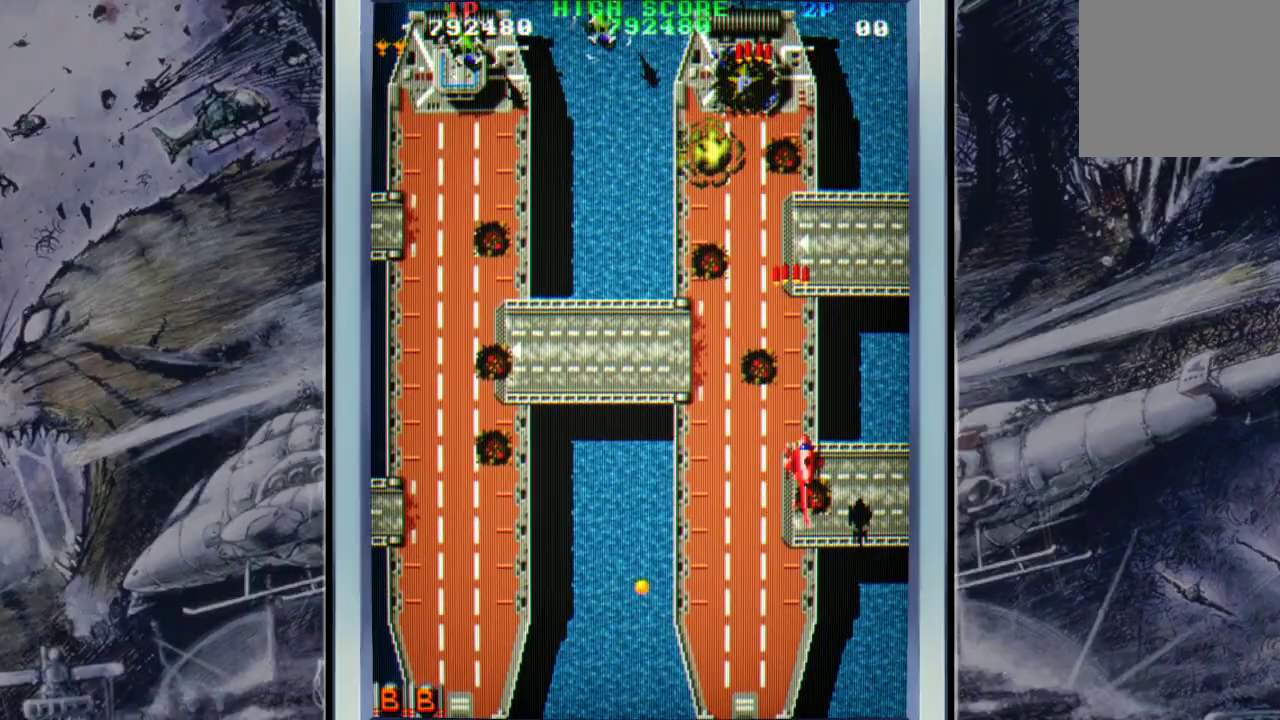
{"buttons": ["A"], "left_stick": "down-left", "events": [[33, "A", "down"], [167, "A", "up"], [233, "A", "down"], [300, "left_stick", "down-left"], [367, "A", "up"], [433, "A", "down"]]}
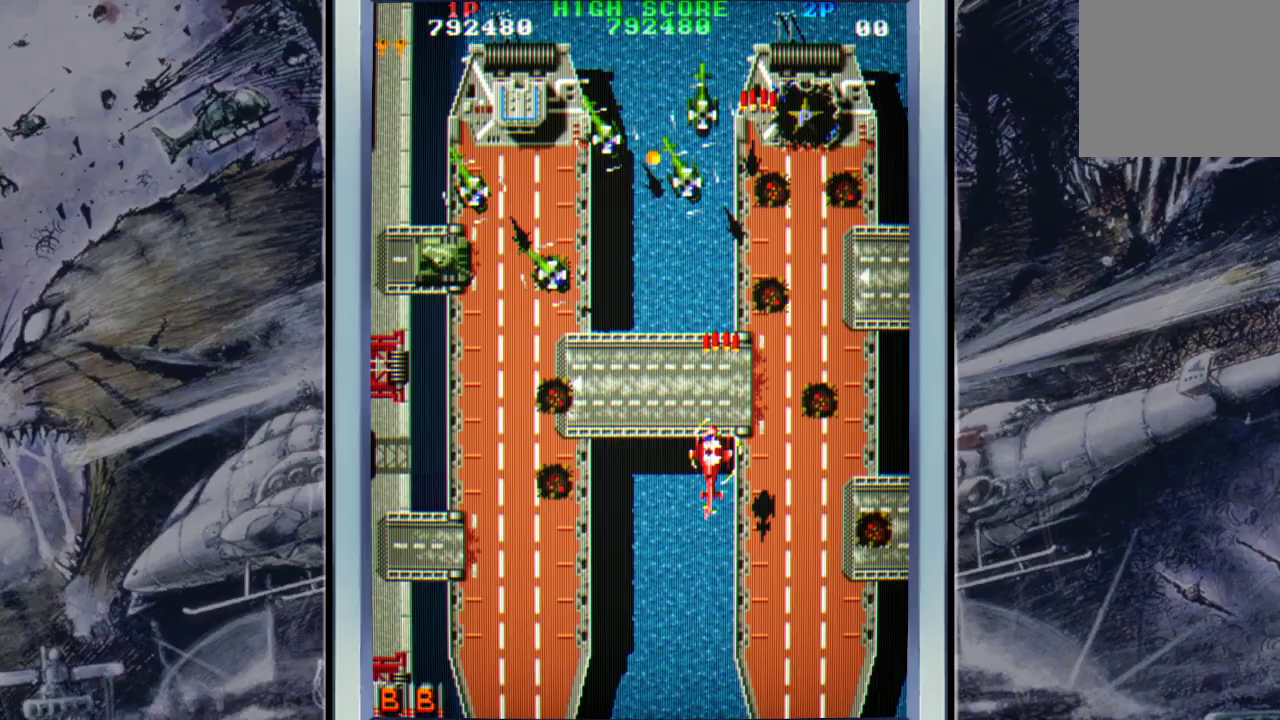
{"buttons": ["A"], "left_stick": "down-left", "events": [[33, "A", "up"], [133, "A", "down"], [233, "A", "up"], [300, "A", "down"], [433, "A", "up"], [500, "A", "down"]]}
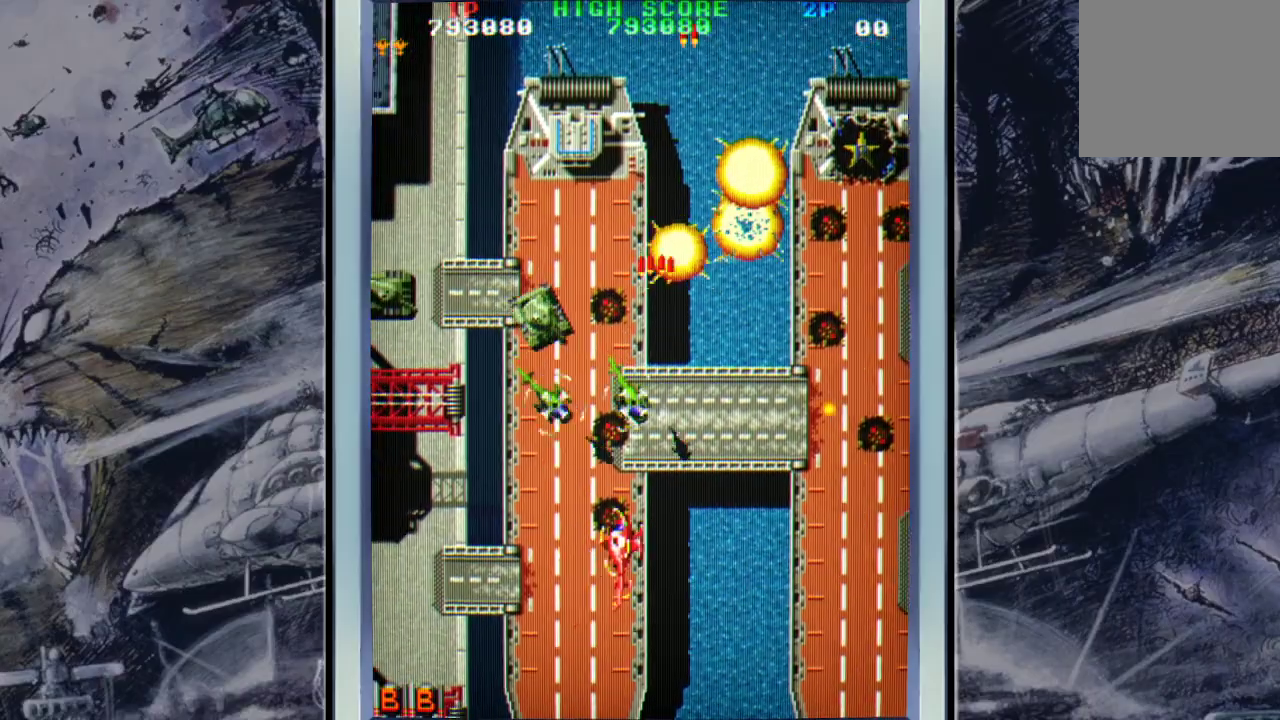
{"buttons": [], "left_stick": "left", "events": [[133, "A", "up"], [167, "A", "down"], [300, "A", "up"], [400, "A", "down"], [467, "left_stick", "left"], [500, "A", "up"]]}
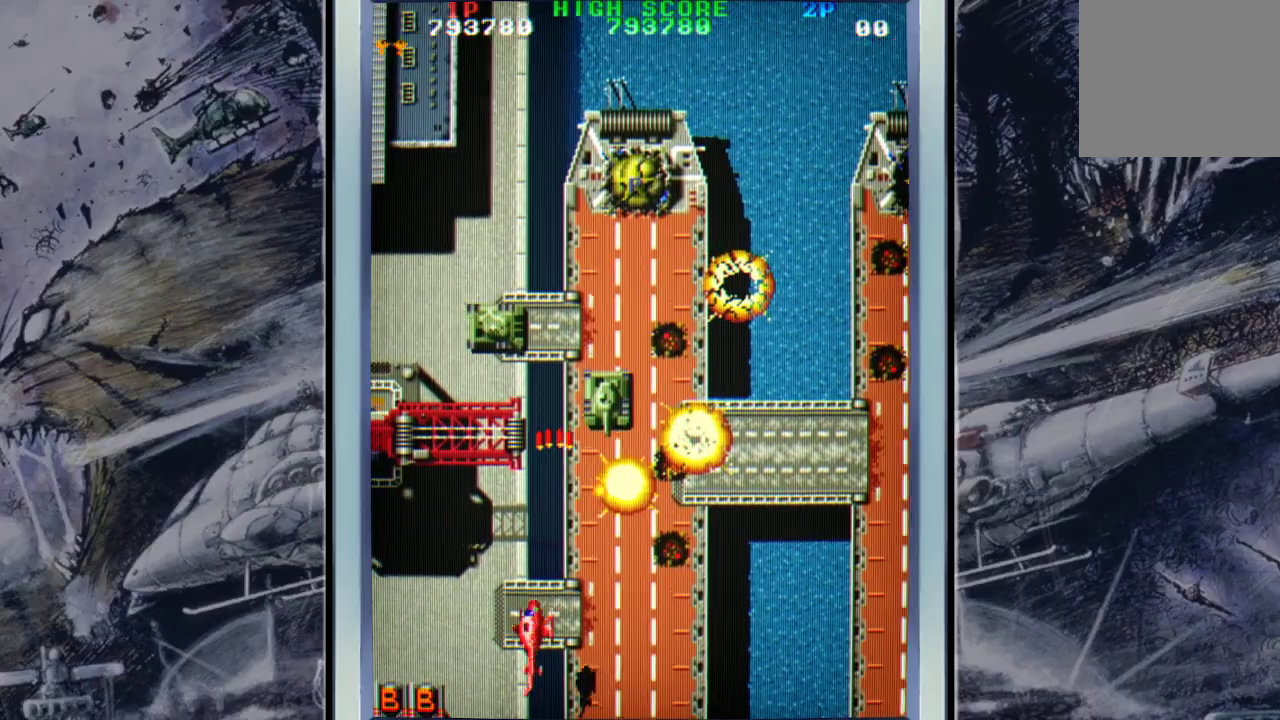
{"buttons": ["A"], "left_stick": "down-right", "events": [[33, "left_stick", "up-left"], [67, "A", "down"], [133, "left_stick", "up-right"], [200, "A", "up"], [233, "left_stick", "down-right"], [267, "A", "down"], [367, "A", "up"], [467, "A", "down"]]}
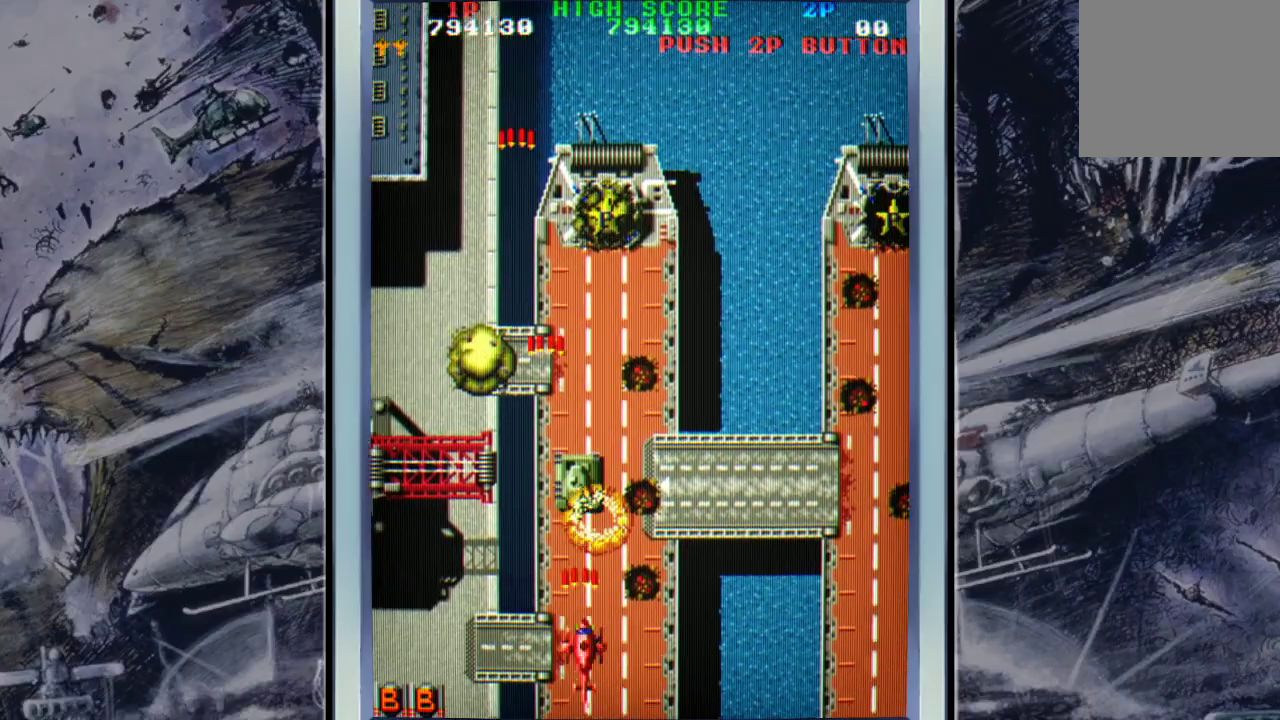
{"buttons": [], "left_stick": "up", "events": [[67, "A", "up"], [67, "left_stick", "right"], [167, "A", "down"], [200, "left_stick", "up"], [267, "A", "up"], [333, "left_stick", "up-right"], [367, "A", "down"], [467, "A", "up"], [467, "left_stick", "up"]]}
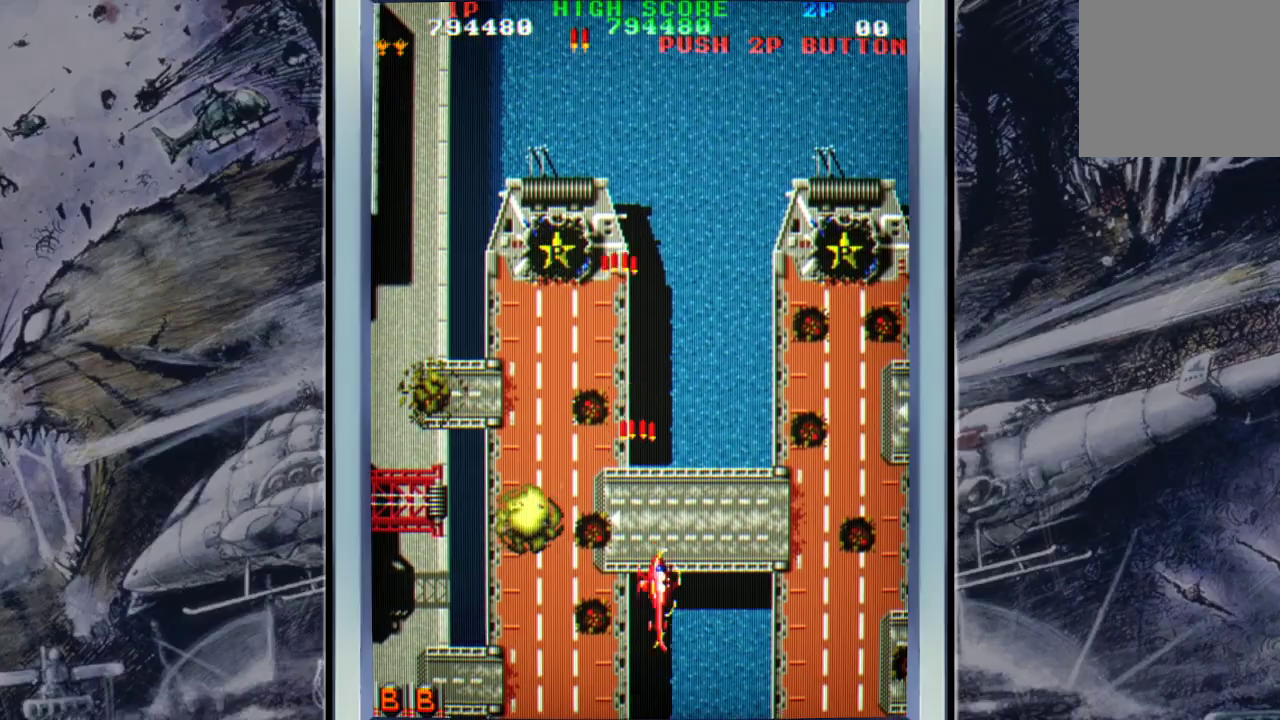
{"buttons": ["A"], "left_stick": "up-left", "events": [[67, "A", "down"], [200, "A", "up"], [267, "A", "down"], [267, "left_stick", "up-left"], [400, "A", "up"], [467, "A", "down"]]}
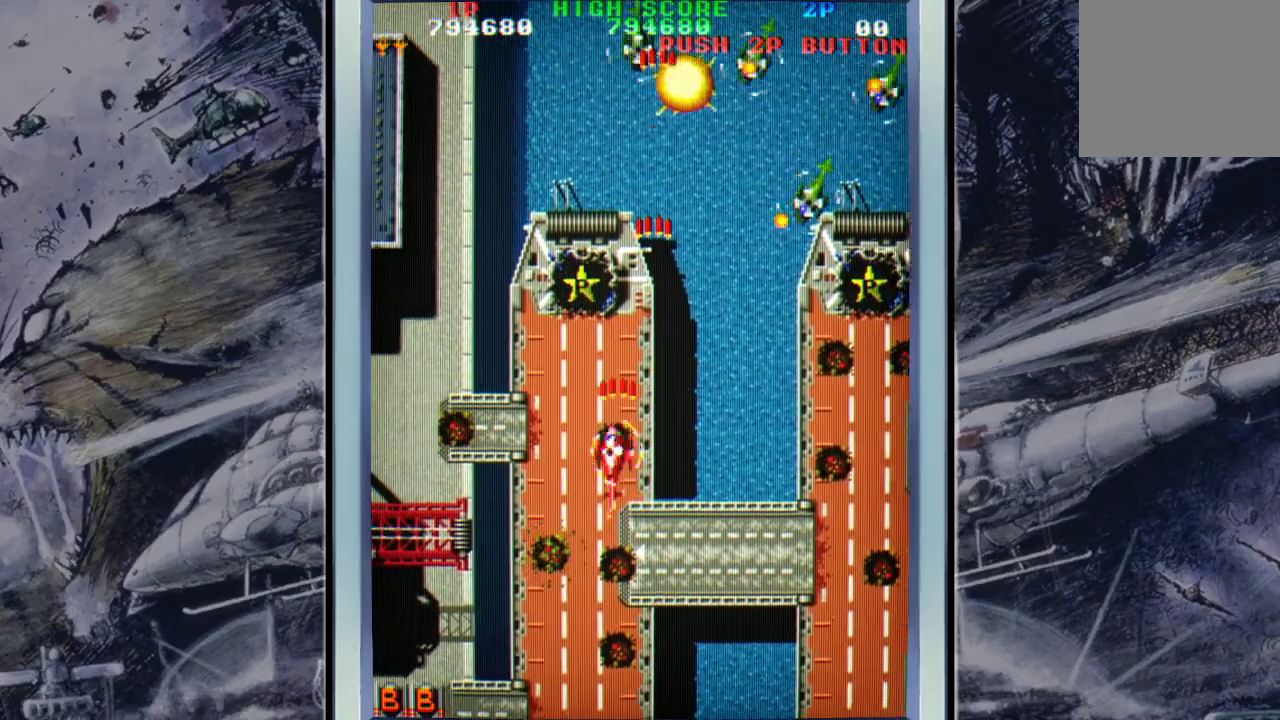
{"buttons": [], "left_stick": "down-right", "events": [[67, "A", "up"], [67, "left_stick", "up-right"], [167, "A", "down"], [167, "left_stick", "down-right"], [267, "A", "up"], [333, "A", "down"], [467, "A", "up"]]}
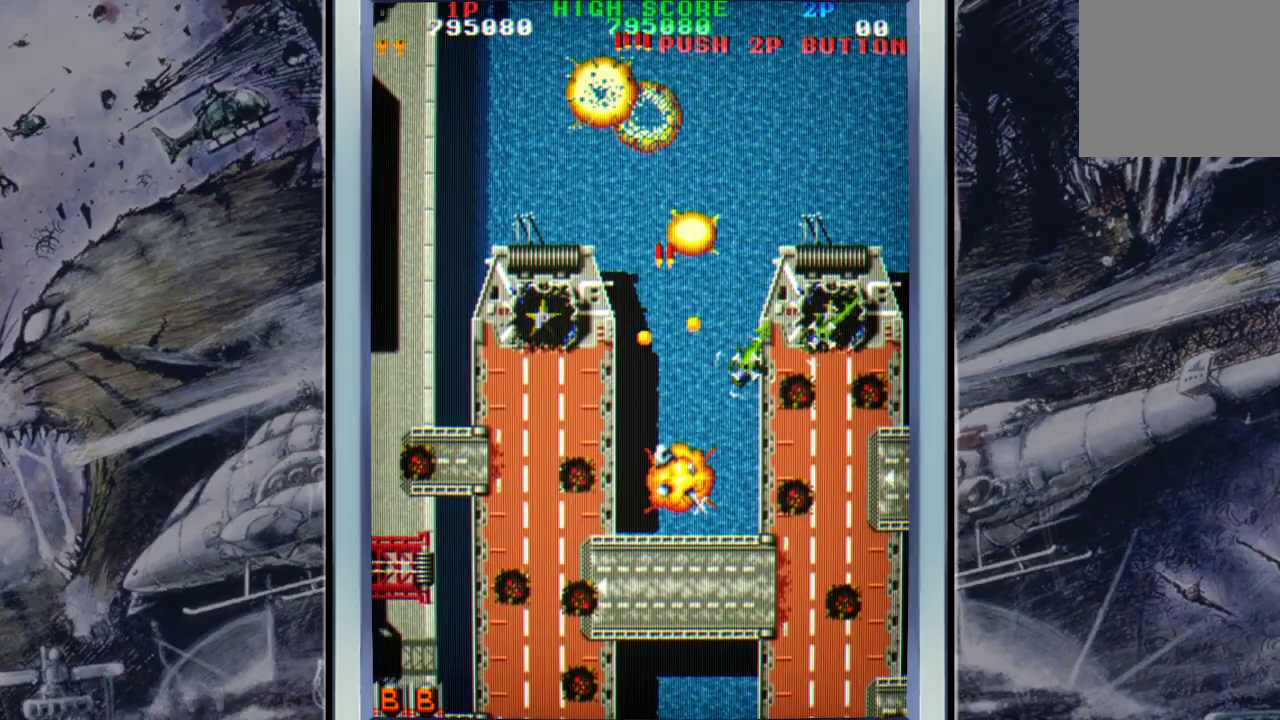
{"buttons": ["A"], "left_stick": "center", "events": [[33, "A", "down"], [133, "A", "up"], [233, "A", "down"], [333, "A", "up"], [433, "A", "down"], [467, "left_stick", "center"]]}
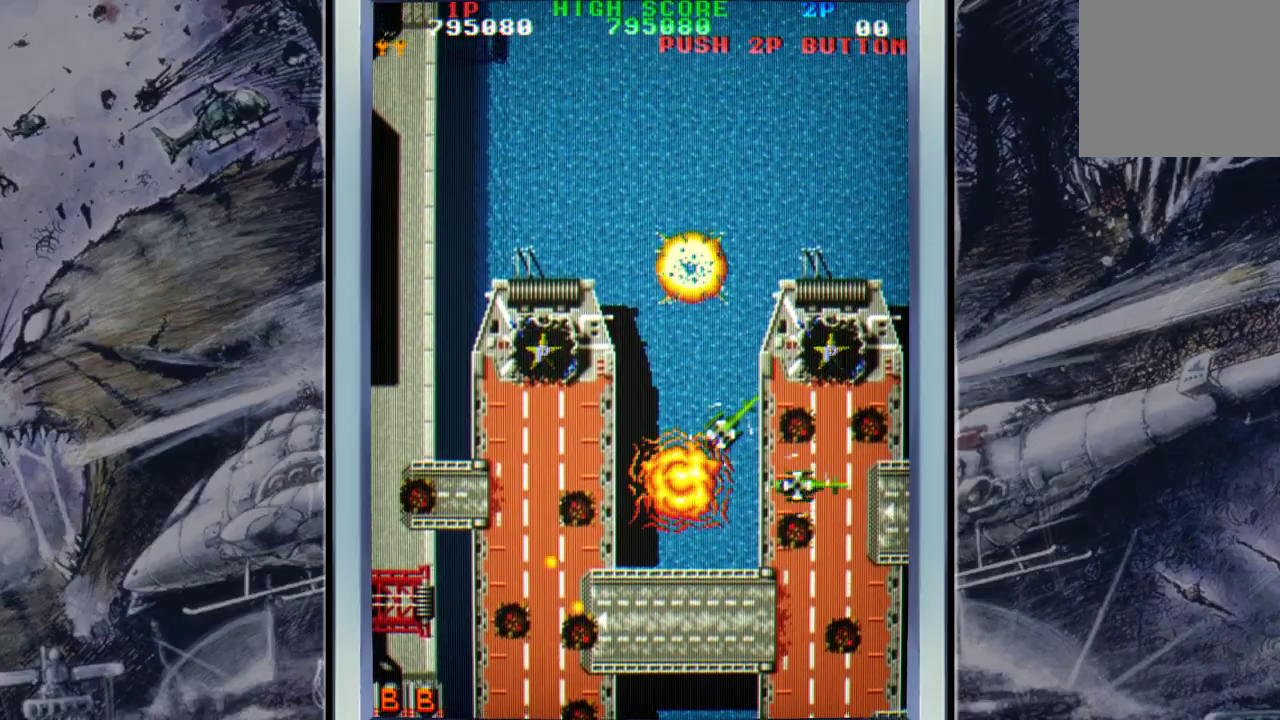
{"buttons": [], "left_stick": "center", "events": [[67, "A", "up"], [167, "A", "down"], [267, "A", "up"], [400, "A", "down"], [500, "A", "up"]]}
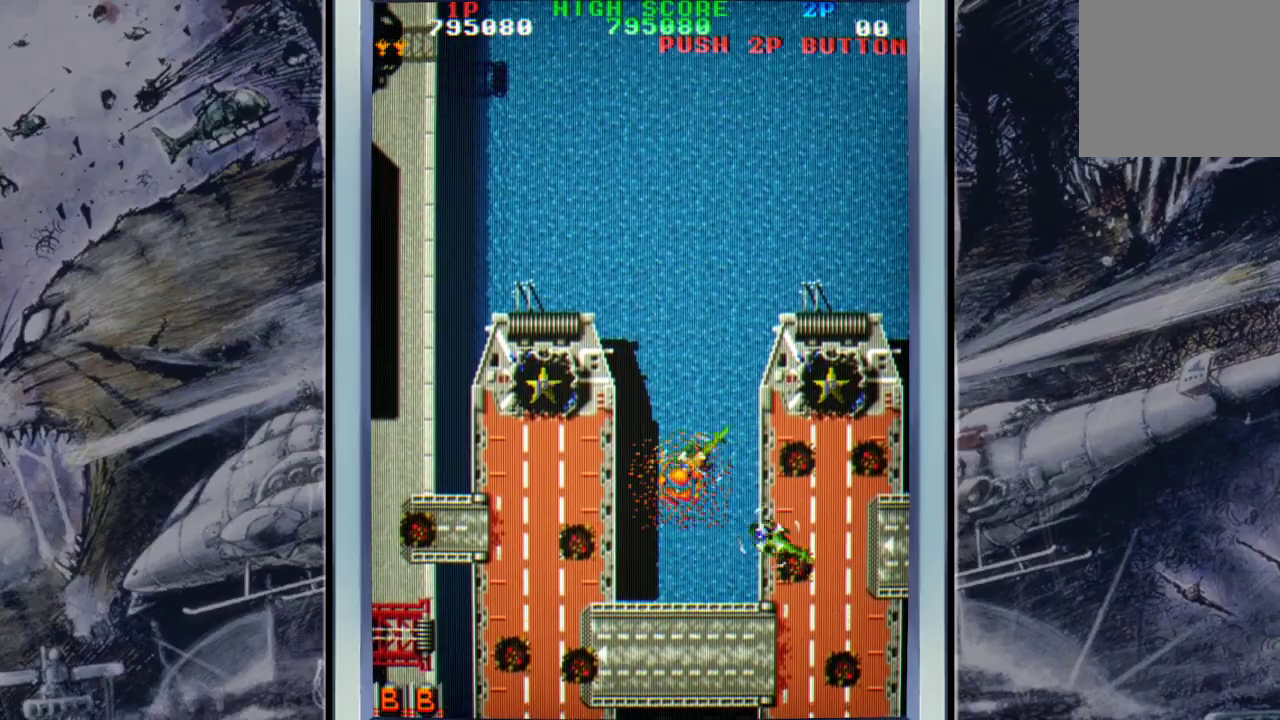
{"buttons": ["A"], "left_stick": "center", "events": [[167, "A", "down"], [300, "A", "up"], [500, "A", "down"]]}